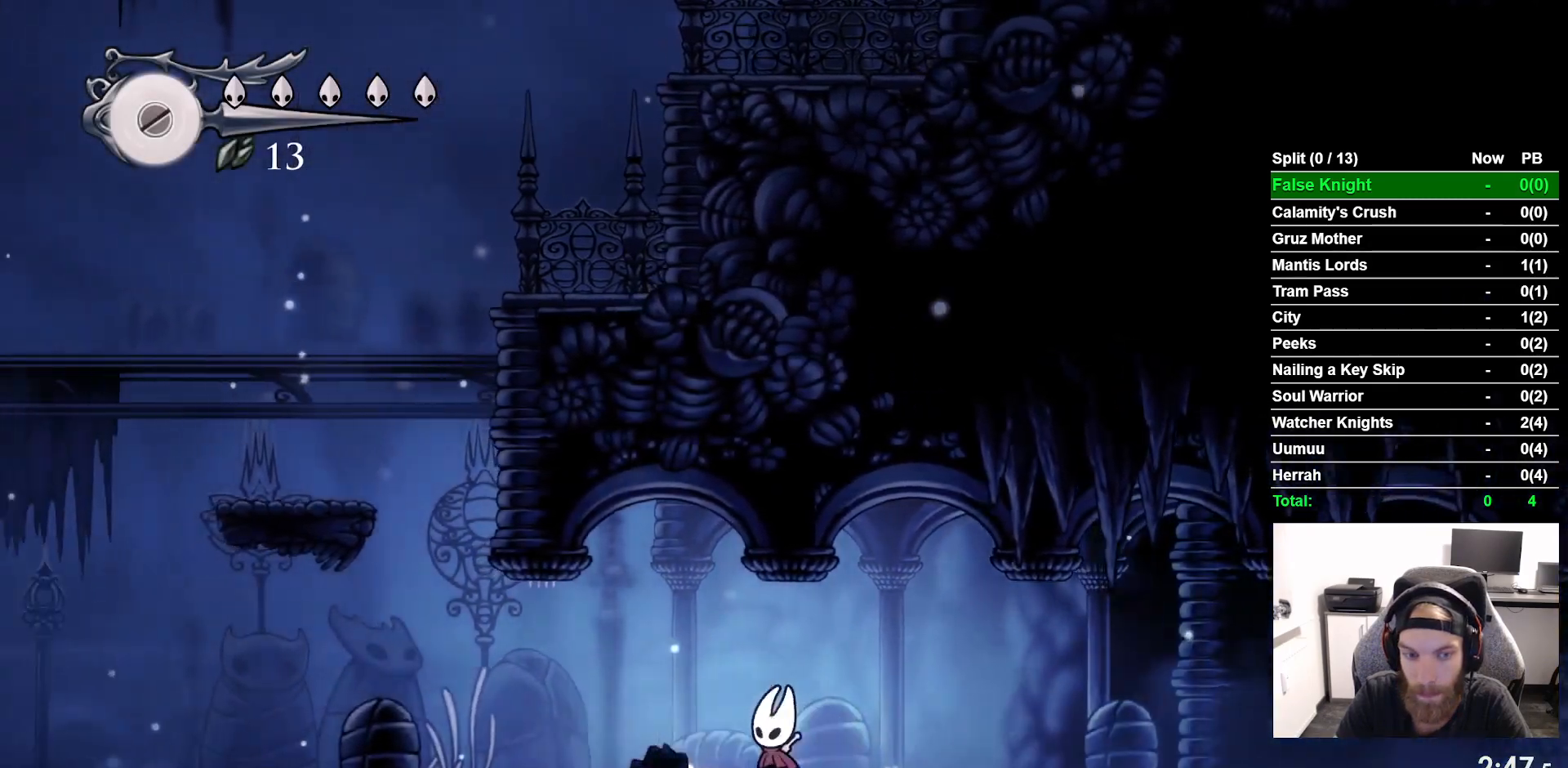
Gameplay with a controller (PlayStation layout); each line is a JSON object with the inputs held at the frame after it. "events" lists button and stick changes between this image and that frame as [ms after this image, input, new state], when the widget could be followed in between. Not read: L1 R1.
{"buttons": ["DPAD_LEFT"], "left_stick": "center", "right_stick": "center", "events": [[167, "SQUARE", "down"], [300, "SQUARE", "up"]]}
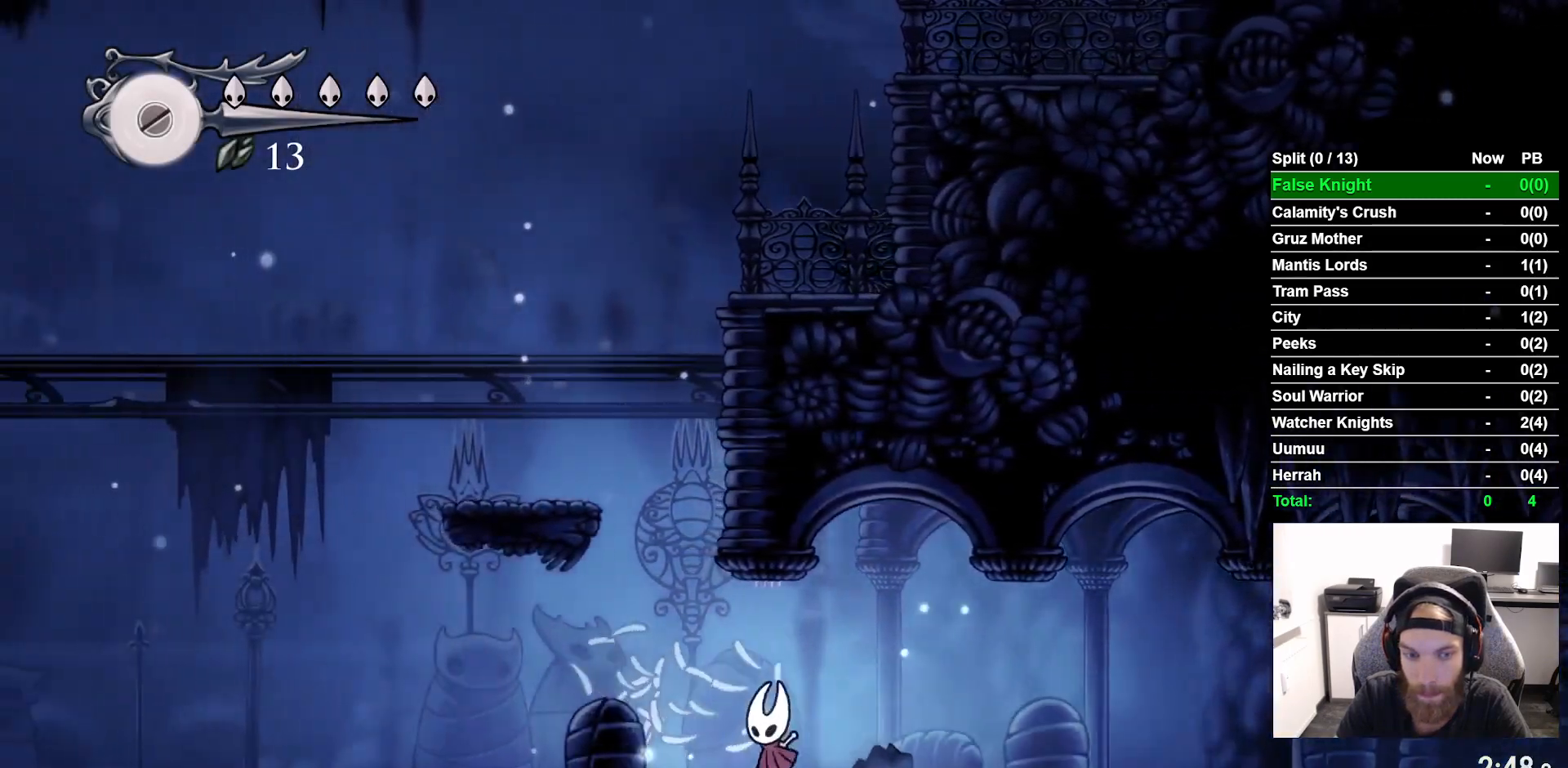
{"buttons": ["DPAD_LEFT"], "left_stick": "center", "right_stick": "center", "events": [[17, "CROSS", "down"], [417, "CROSS", "up"]]}
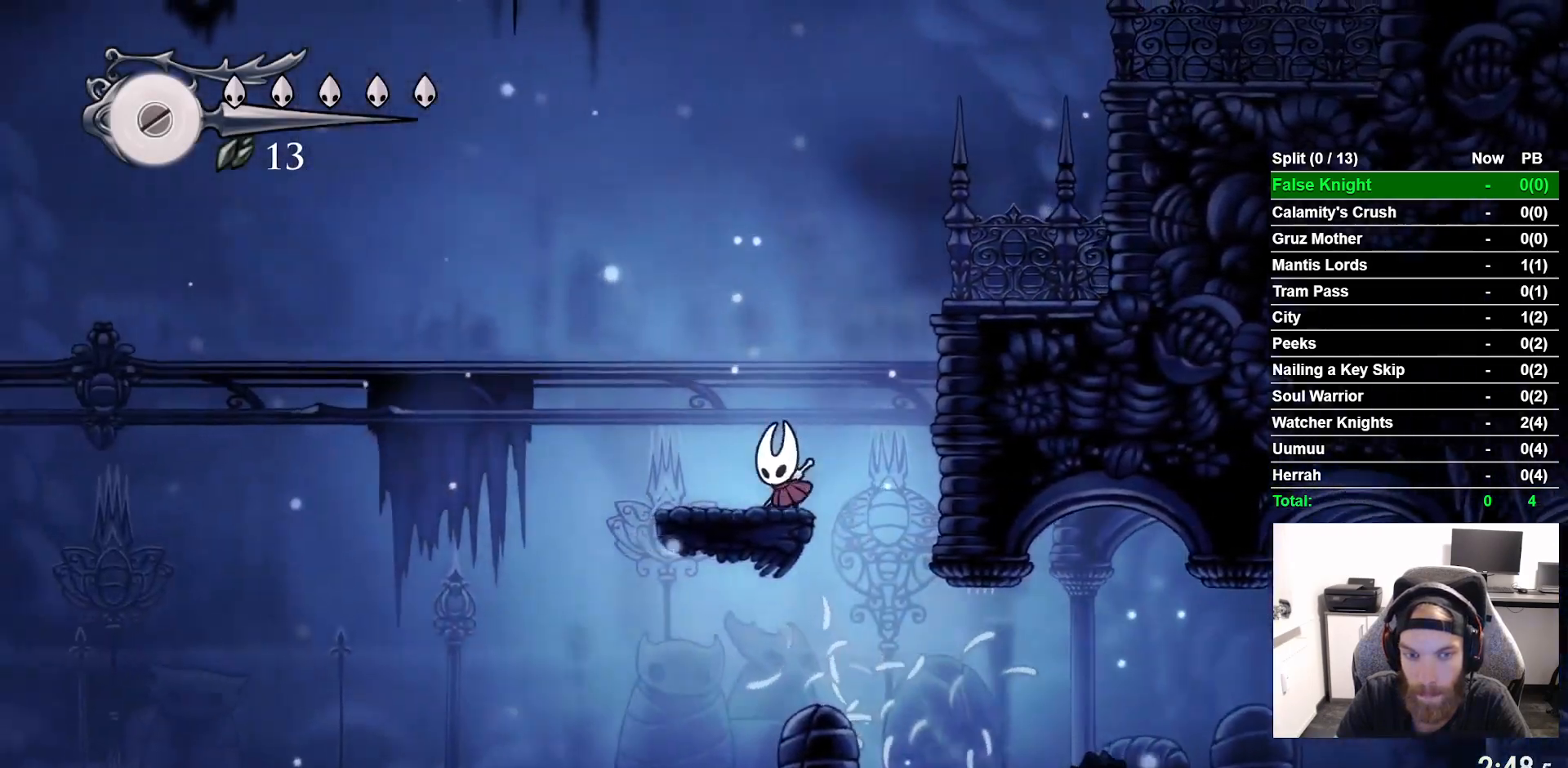
{"buttons": ["L2", "R2", "DPAD_RIGHT"], "left_stick": "center", "right_stick": "center"}
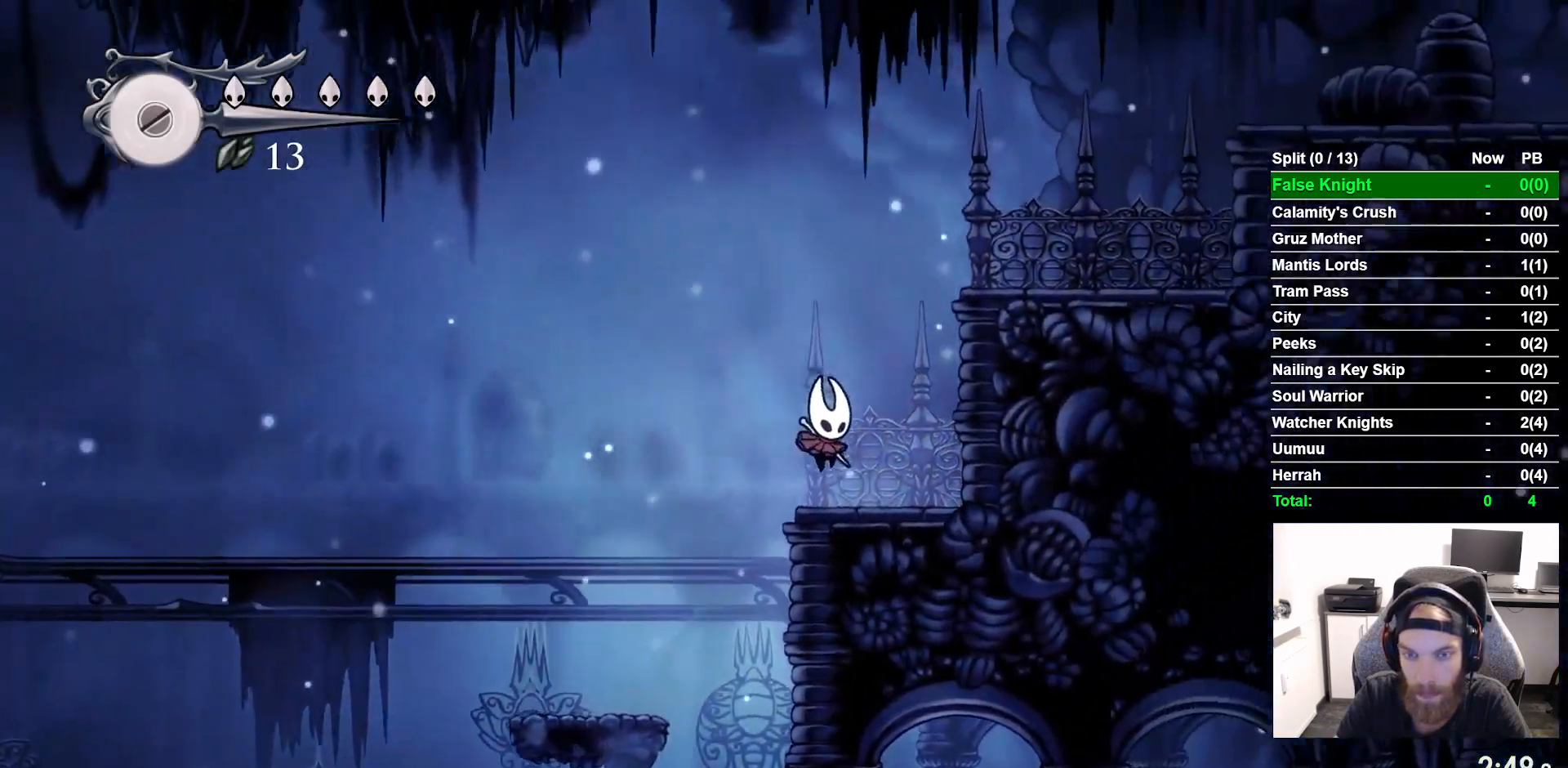
{"buttons": ["DPAD_RIGHT"], "left_stick": "center", "right_stick": "center"}
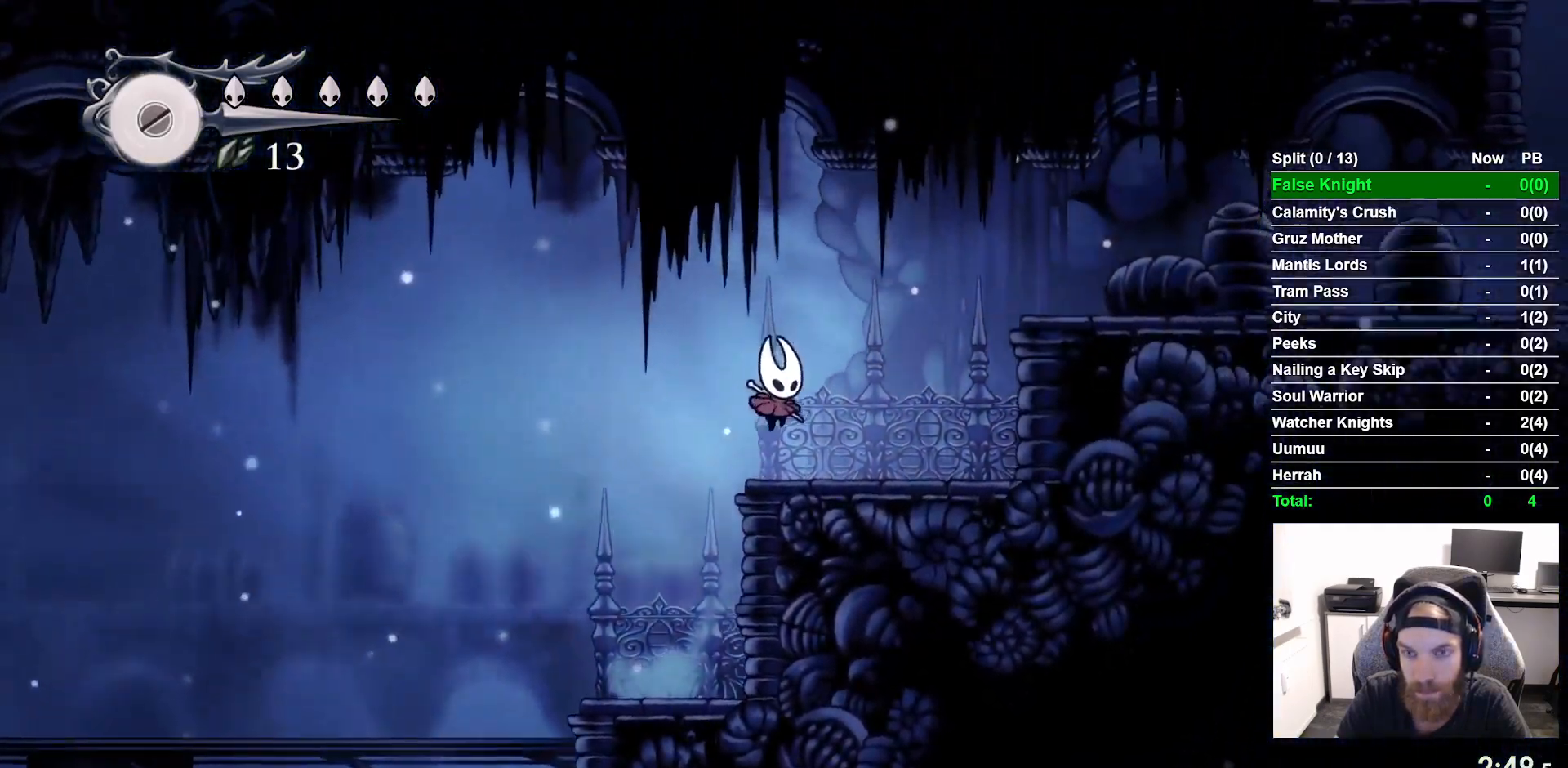
{"buttons": ["CROSS", "DPAD_RIGHT"], "left_stick": "center", "right_stick": "center", "events": [[250, "CROSS", "down"]]}
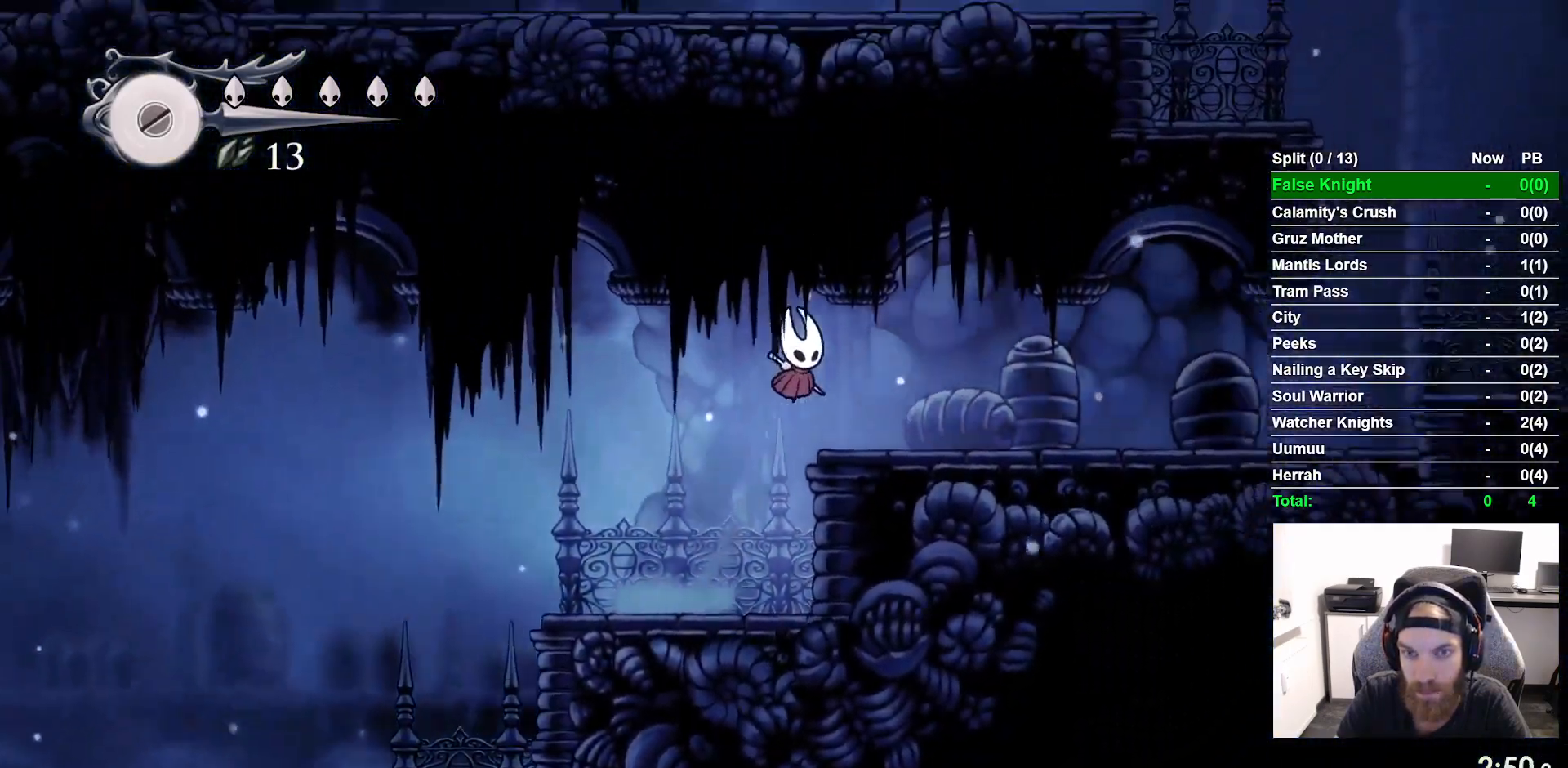
{"buttons": ["DPAD_RIGHT"], "left_stick": "center", "right_stick": "center", "events": [[50, "CROSS", "up"], [317, "SQUARE", "down"], [450, "SQUARE", "up"]]}
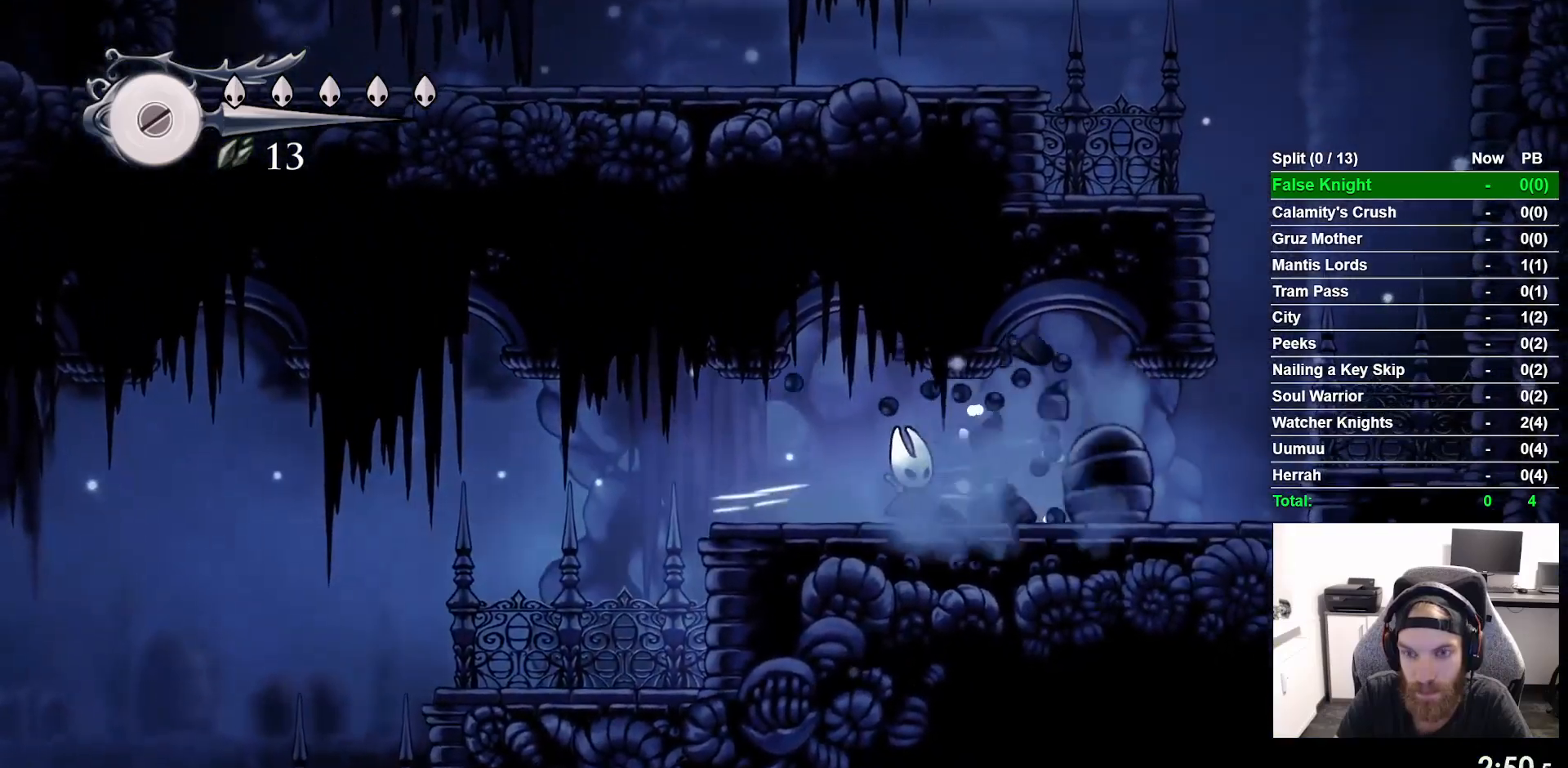
{"buttons": ["DPAD_RIGHT"], "left_stick": "center", "right_stick": "center", "events": [[200, "SQUARE", "down"], [350, "SQUARE", "up"]]}
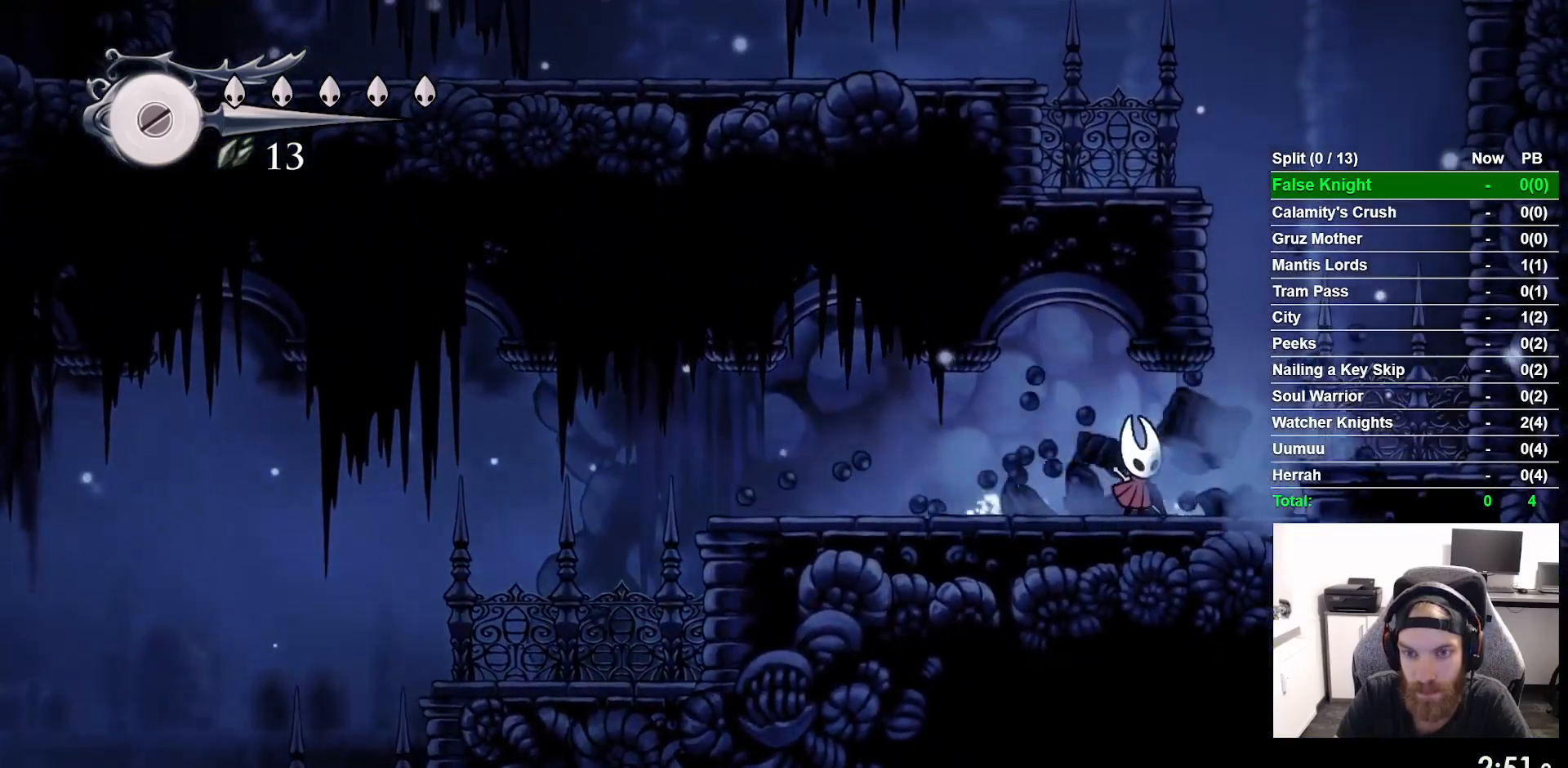
{"buttons": ["DPAD_RIGHT"], "left_stick": "center", "right_stick": "center", "events": [[150, "CROSS", "down"], [300, "CROSS", "up"]]}
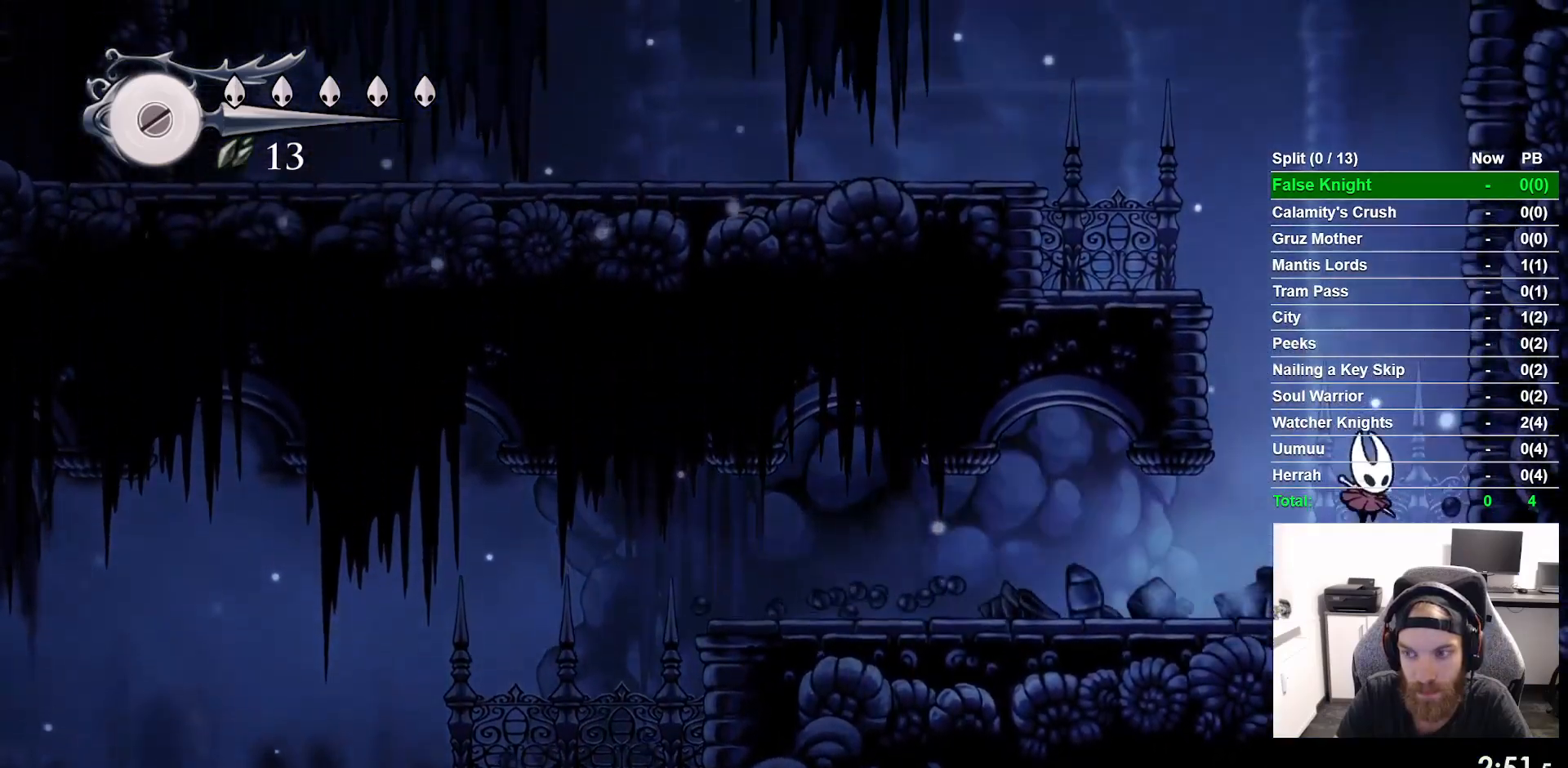
{"buttons": ["DPAD_LEFT"], "left_stick": "center", "right_stick": "center", "events": [[50, "DPAD_RIGHT", "up"], [67, "CROSS", "down"], [100, "DPAD_LEFT", "down"], [500, "CROSS", "up"]]}
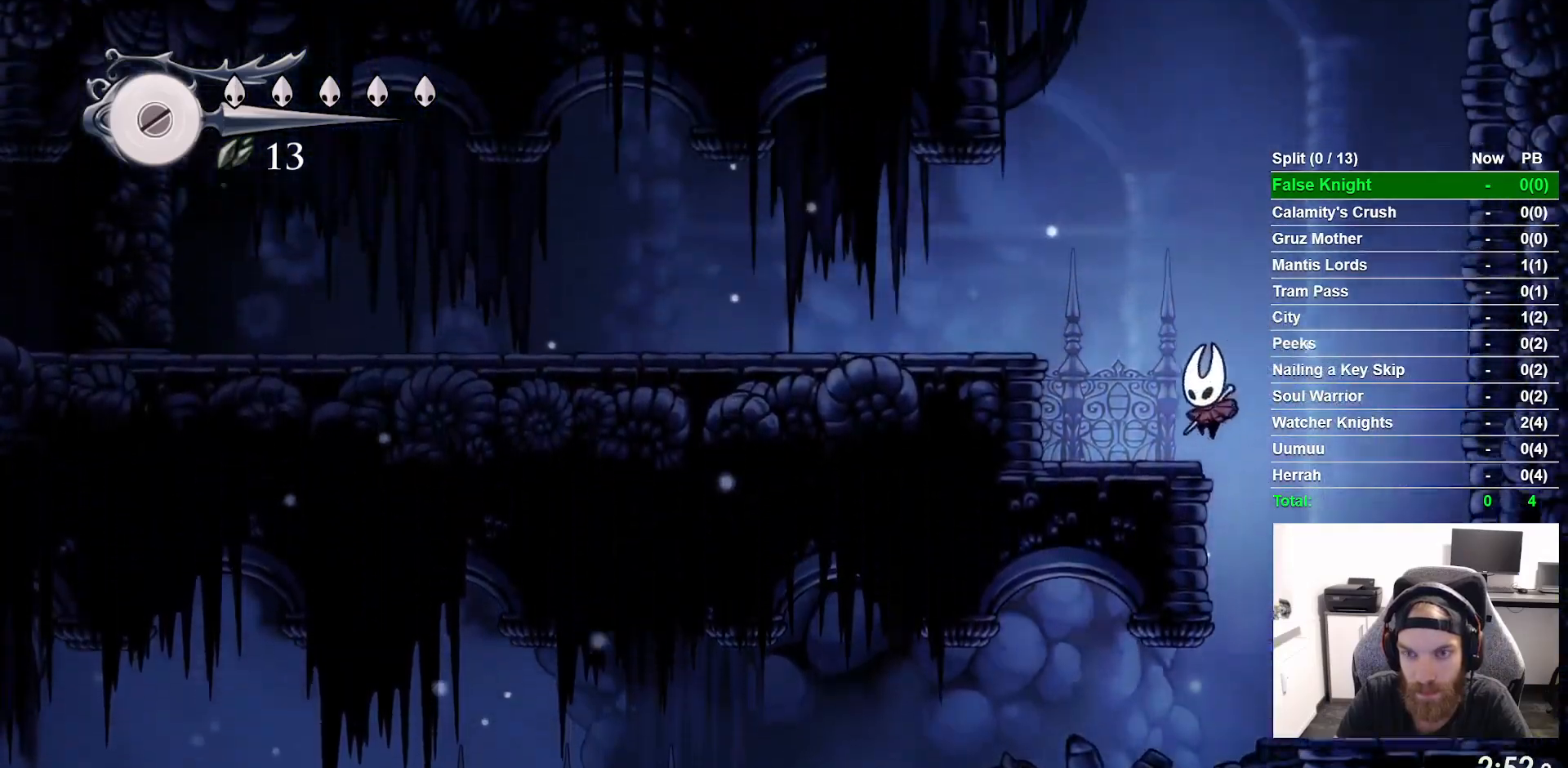
{"buttons": ["DPAD_LEFT"], "left_stick": "center", "right_stick": "center", "events": [[167, "CROSS", "down"], [383, "CROSS", "up"]]}
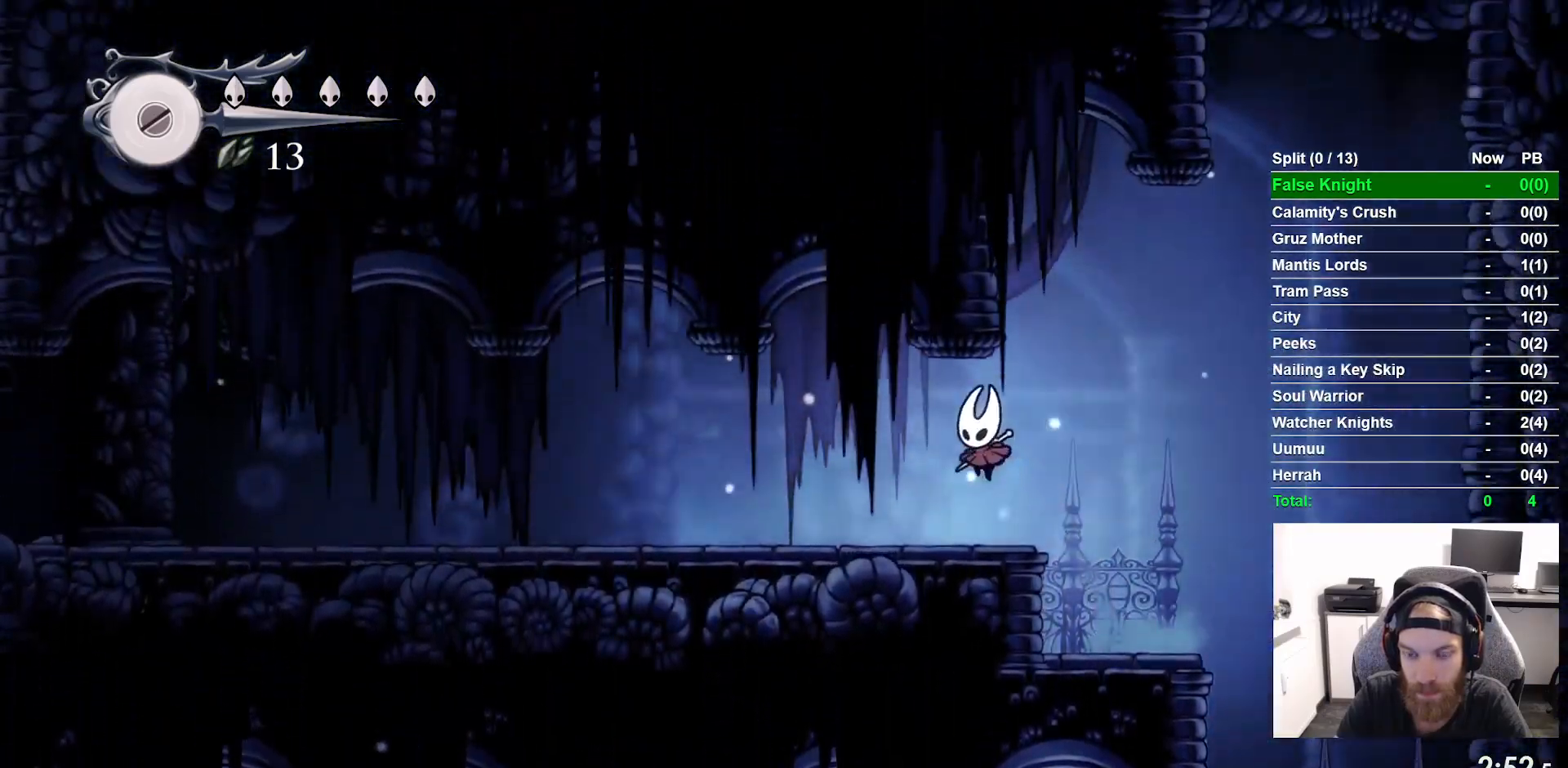
{"buttons": ["DPAD_LEFT"], "left_stick": "center", "right_stick": "center", "events": [[183, "SQUARE", "down"], [283, "SQUARE", "up"]]}
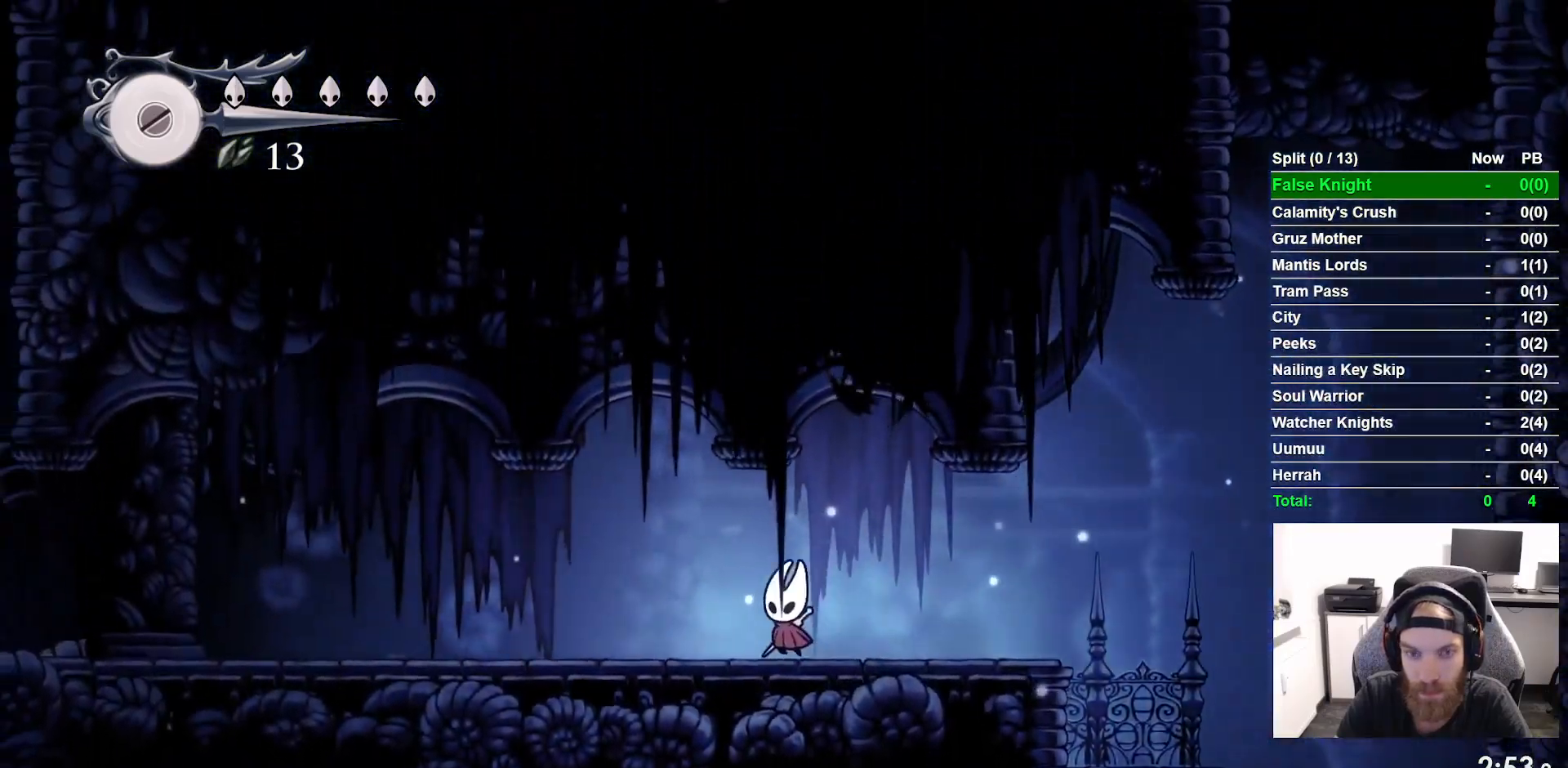
{"buttons": ["SQUARE", "DPAD_LEFT"], "left_stick": "center", "right_stick": "center", "events": [[33, "SQUARE", "down"], [217, "SQUARE", "up"], [450, "SQUARE", "down"]]}
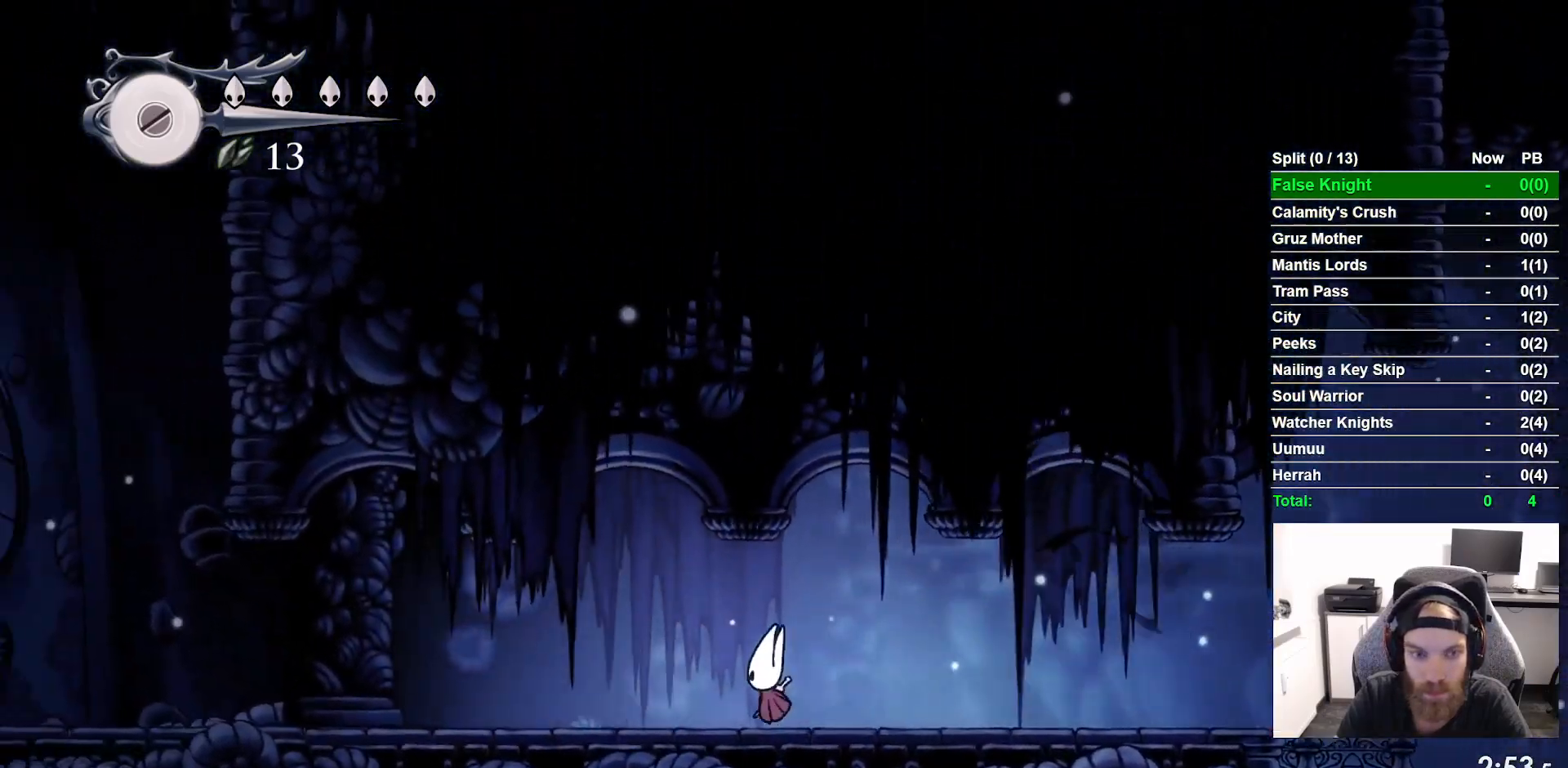
{"buttons": ["SQUARE", "DPAD_LEFT"], "left_stick": "center", "right_stick": "center", "events": [[117, "SQUARE", "up"], [367, "SQUARE", "down"]]}
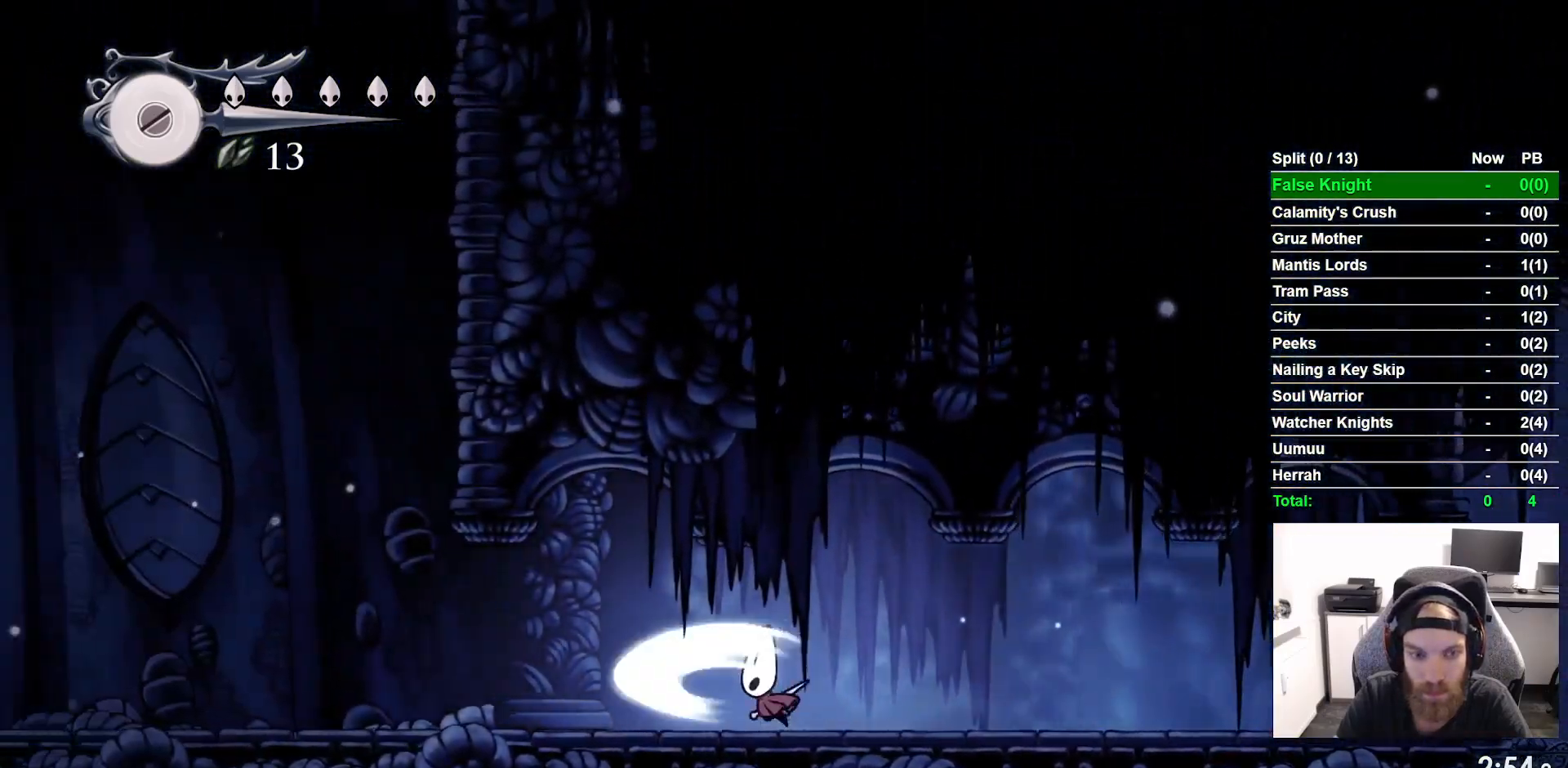
{"buttons": ["DPAD_LEFT"], "left_stick": "center", "right_stick": "center", "events": [[17, "SQUARE", "up"], [283, "SQUARE", "down"], [417, "SQUARE", "up"]]}
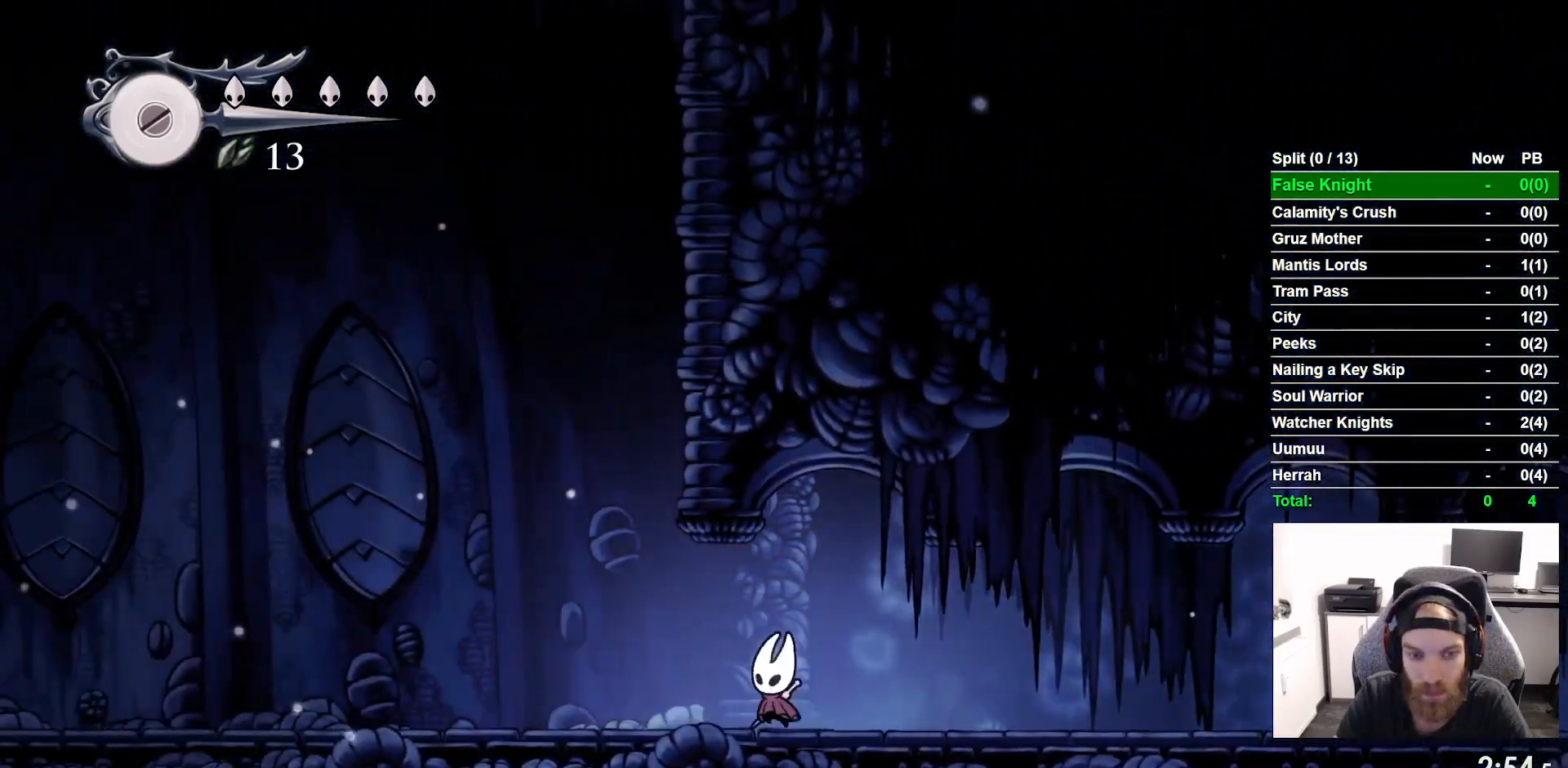
{"buttons": ["DPAD_LEFT"], "left_stick": "center", "right_stick": "center", "events": [[167, "SQUARE", "down"], [317, "SQUARE", "up"]]}
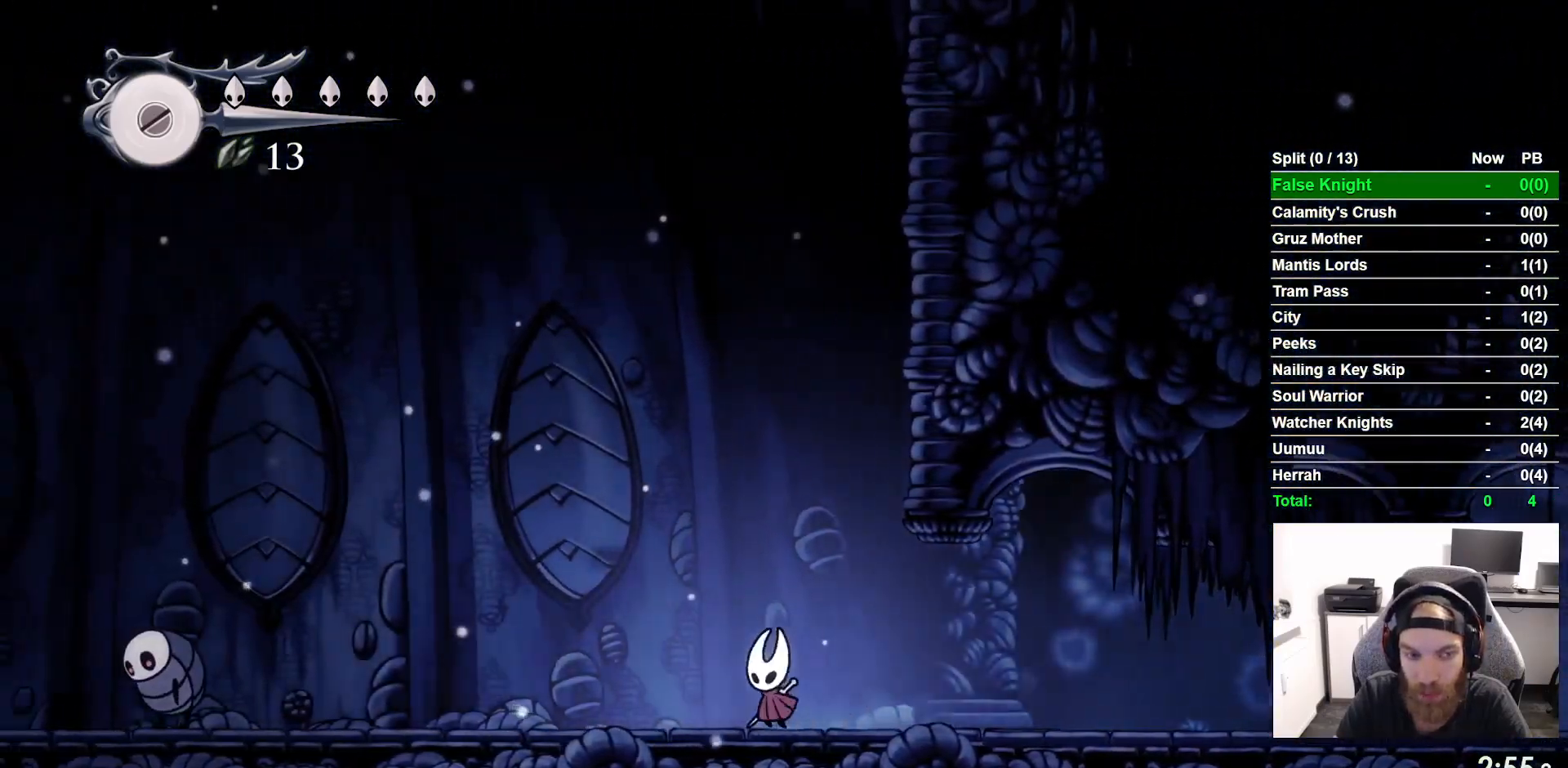
{"buttons": ["DPAD_LEFT"], "left_stick": "center", "right_stick": "center", "events": [[83, "SQUARE", "down"], [217, "SQUARE", "up"]]}
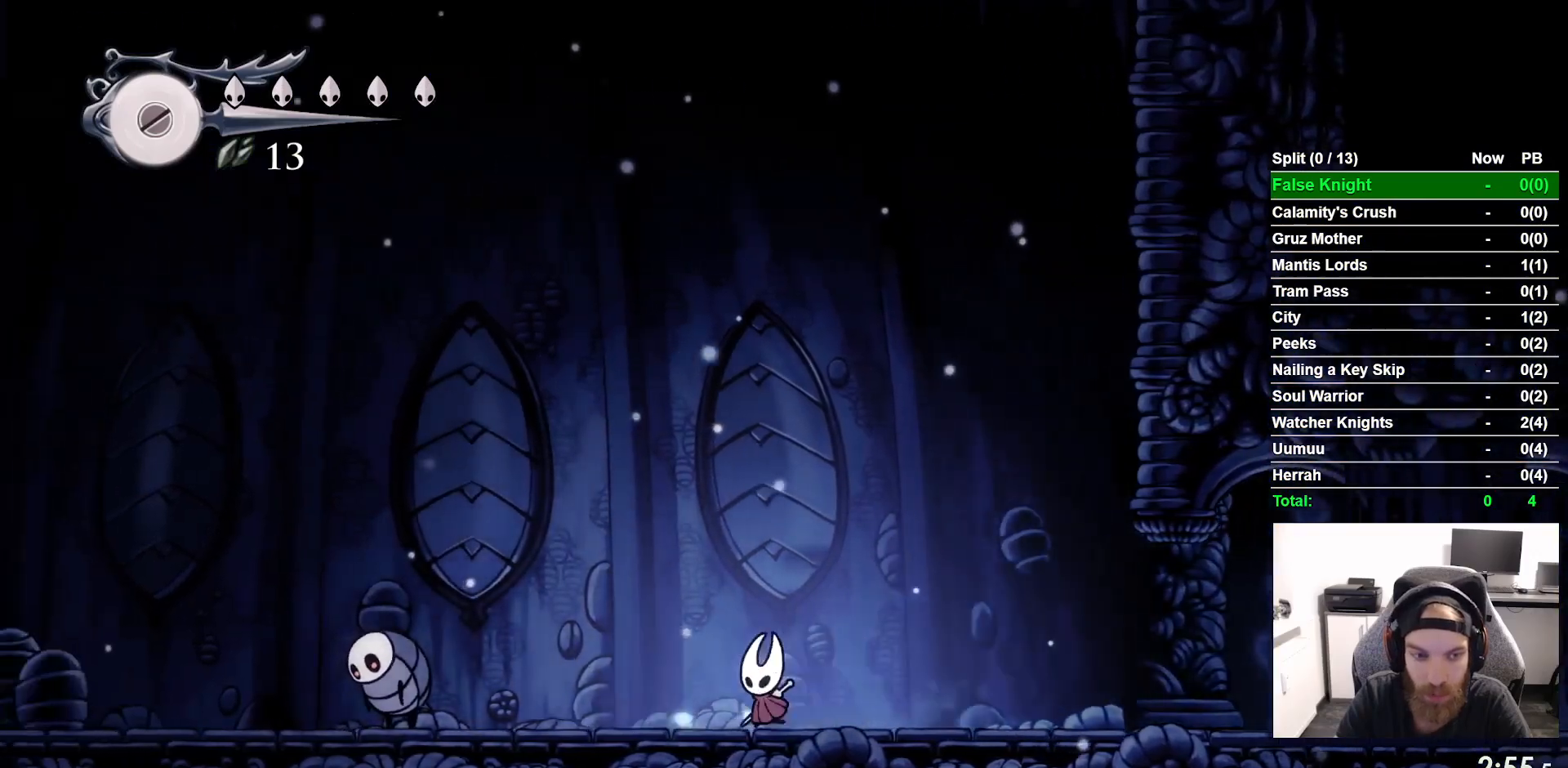
{"buttons": ["CROSS", "DPAD_LEFT"], "left_stick": "center", "right_stick": "center", "events": [[267, "CROSS", "down"]]}
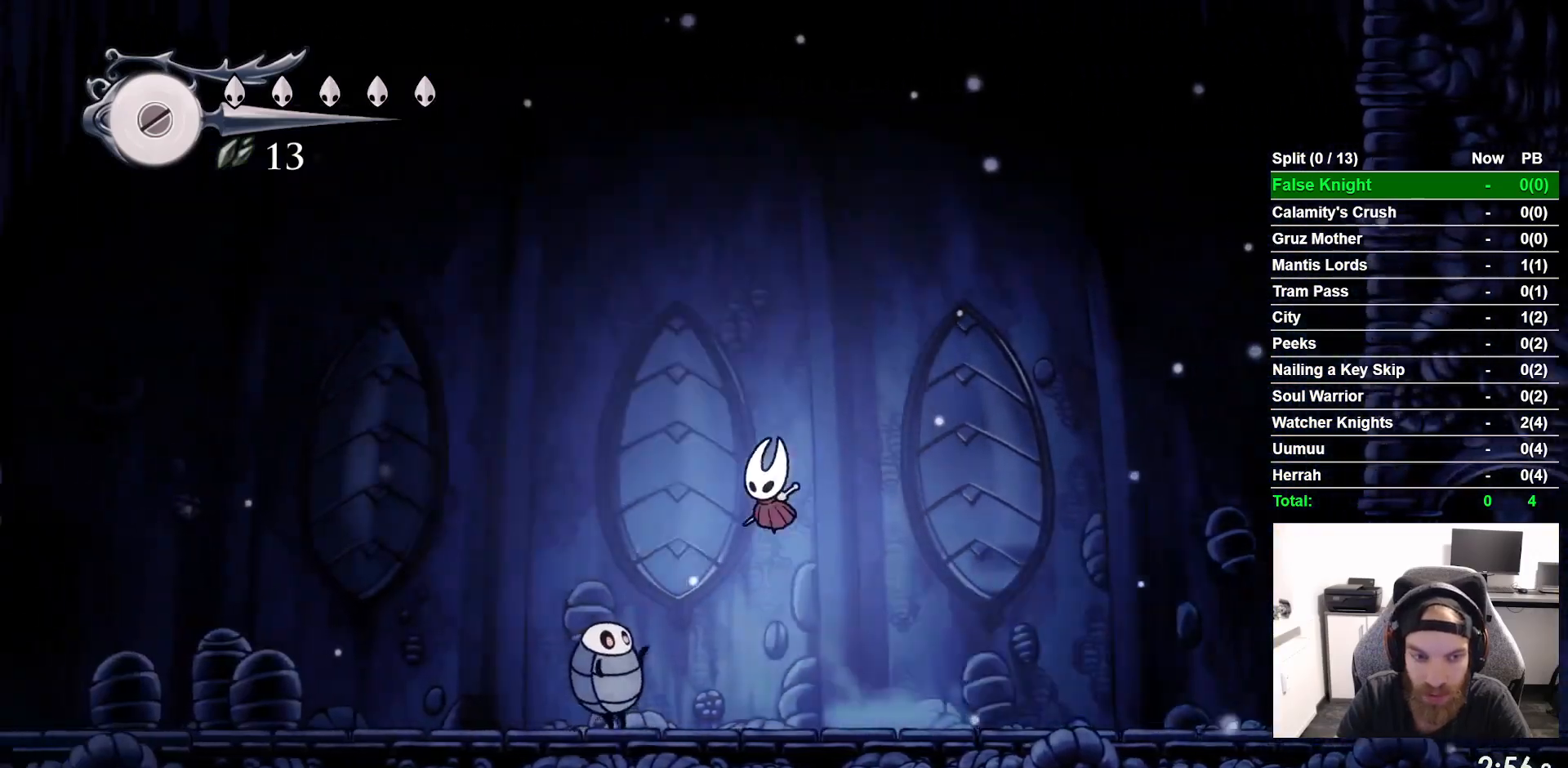
{"buttons": ["DPAD_LEFT"], "left_stick": "center", "right_stick": "center", "events": [[133, "CROSS", "up"]]}
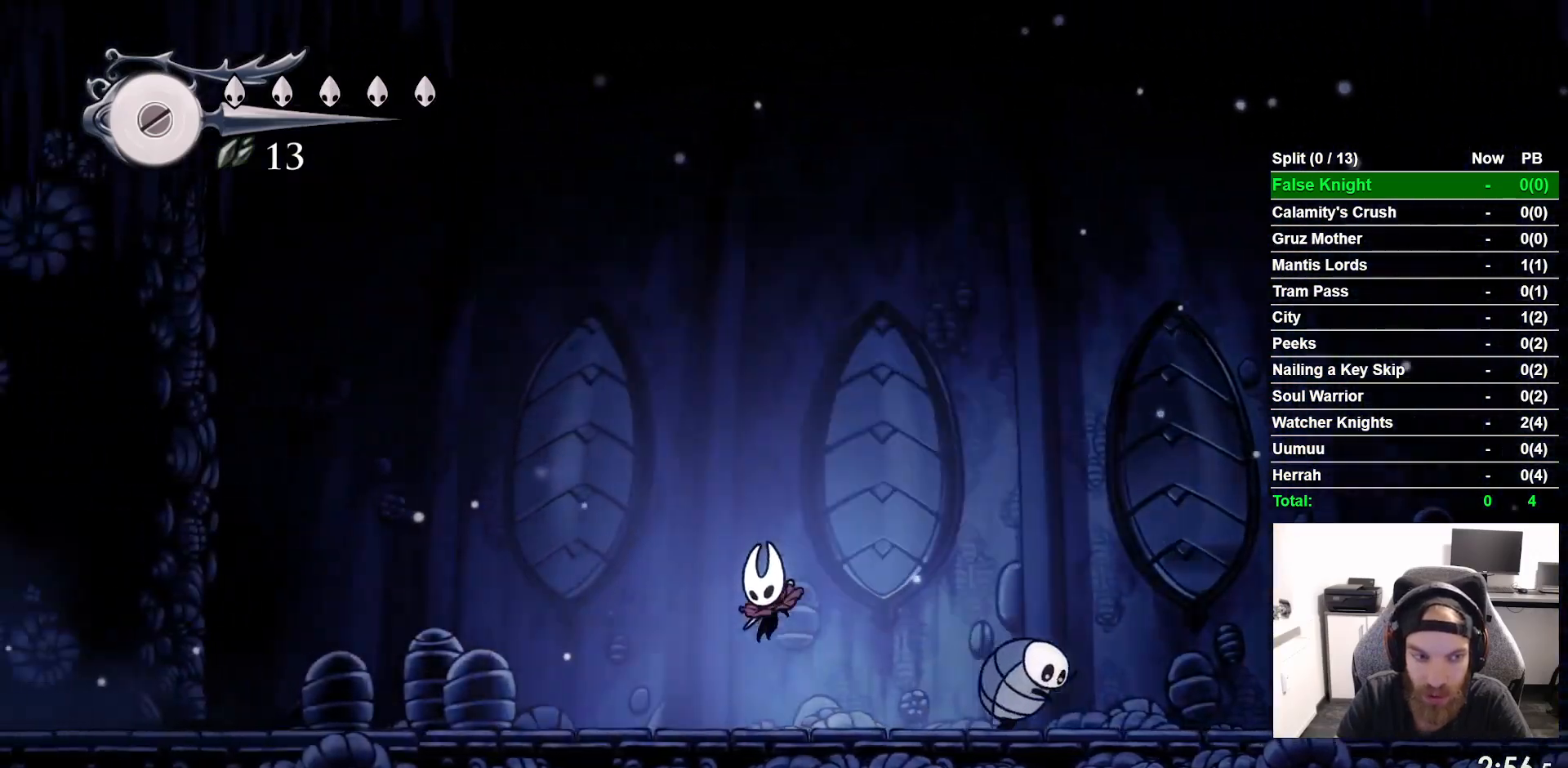
{"buttons": ["DPAD_LEFT"], "left_stick": "center", "right_stick": "center", "events": []}
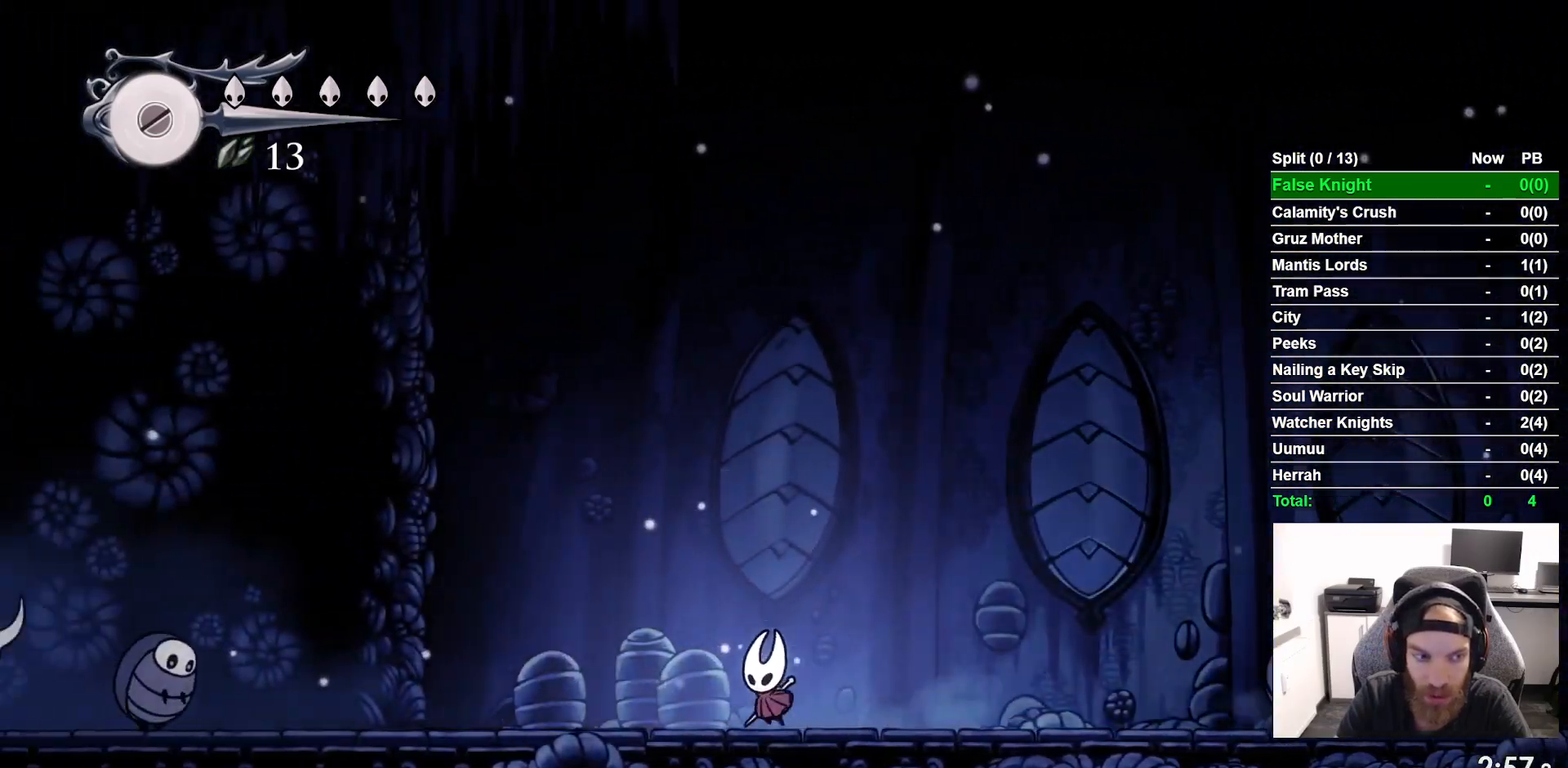
{"buttons": ["DPAD_LEFT"], "left_stick": "center", "right_stick": "center", "events": []}
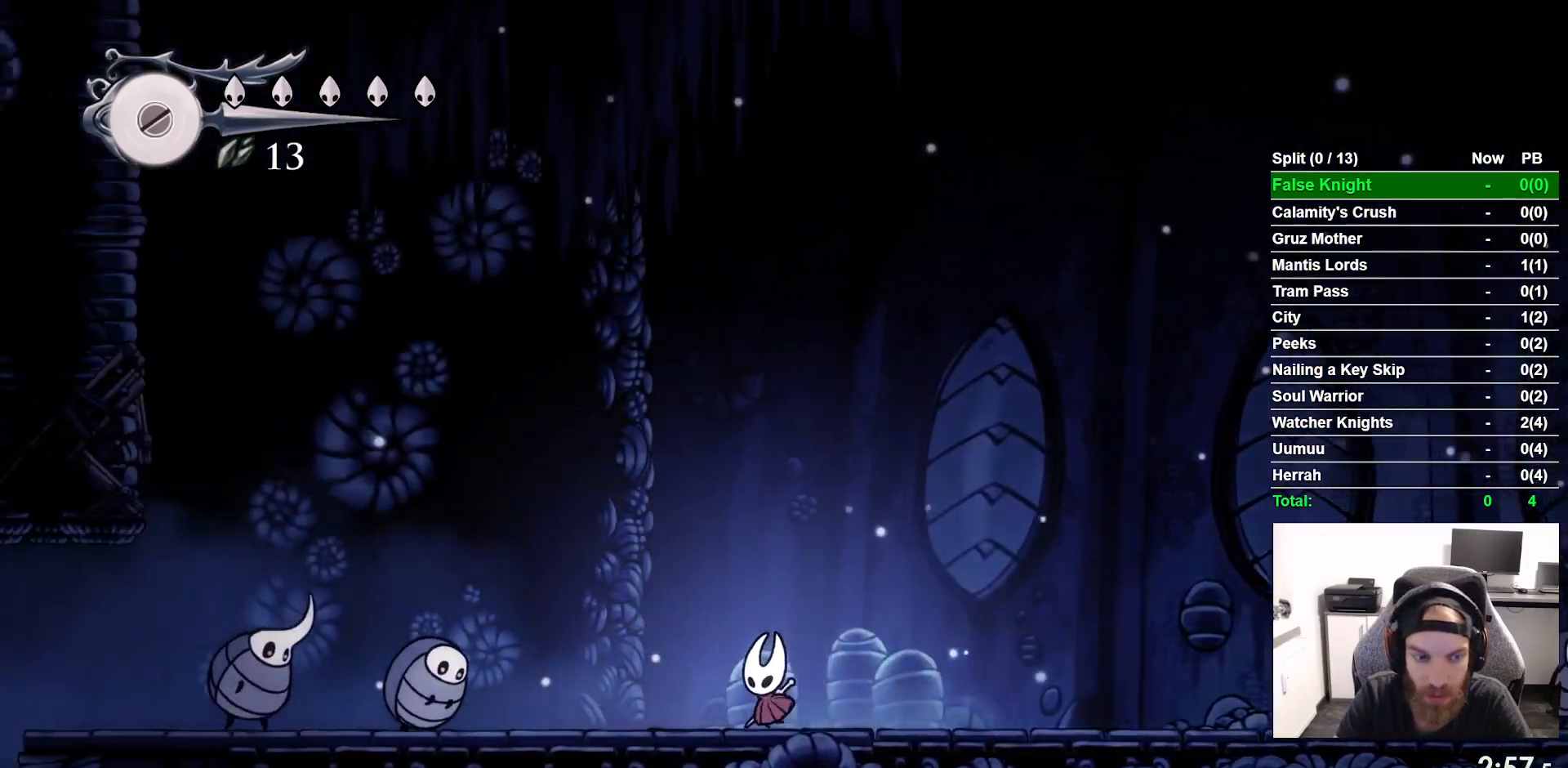
{"buttons": ["CROSS", "DPAD_LEFT"], "left_stick": "center", "right_stick": "center", "events": [[300, "CROSS", "down"]]}
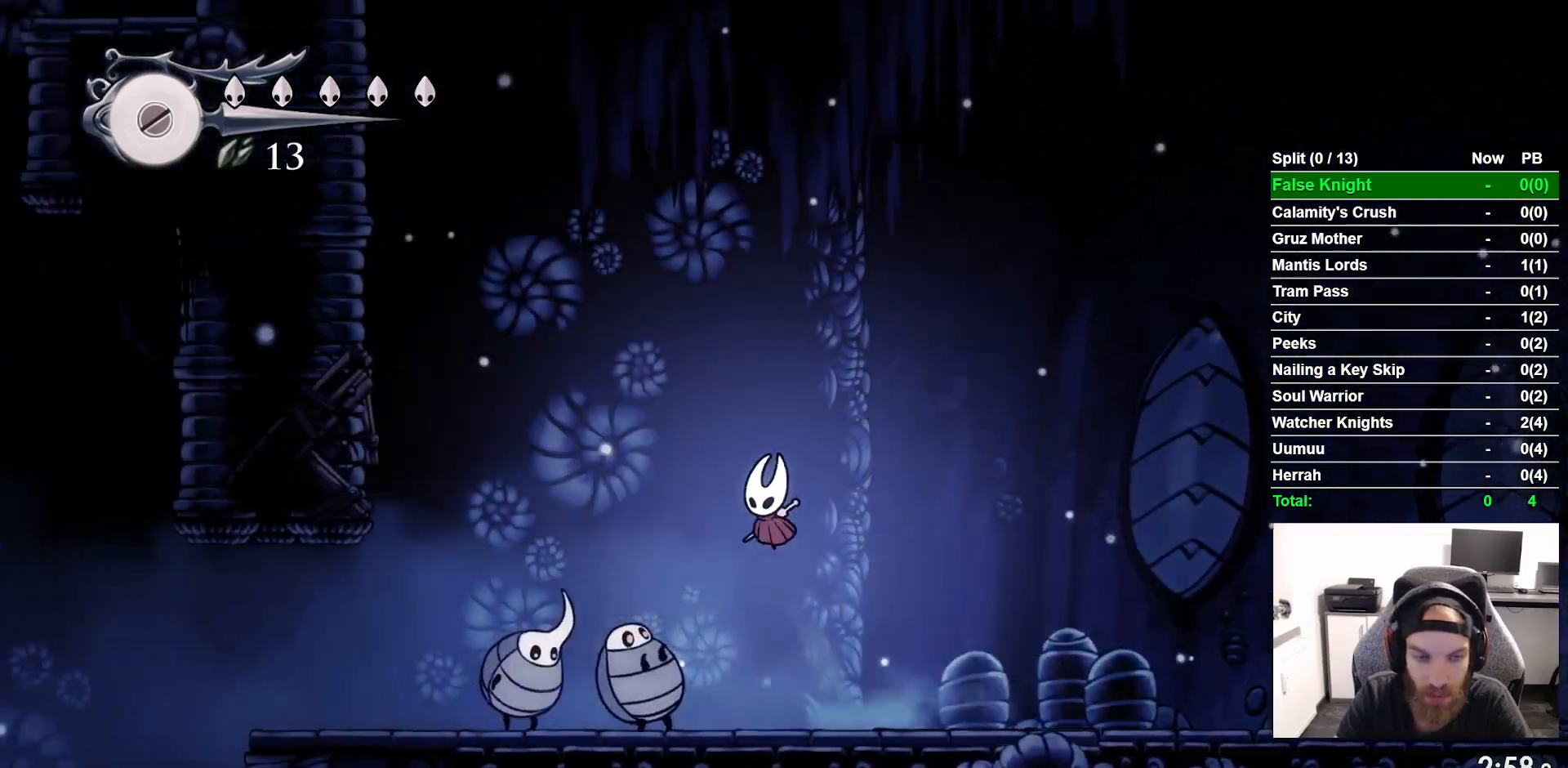
{"buttons": ["DPAD_LEFT"], "left_stick": "center", "right_stick": "center", "events": [[300, "CROSS", "up"]]}
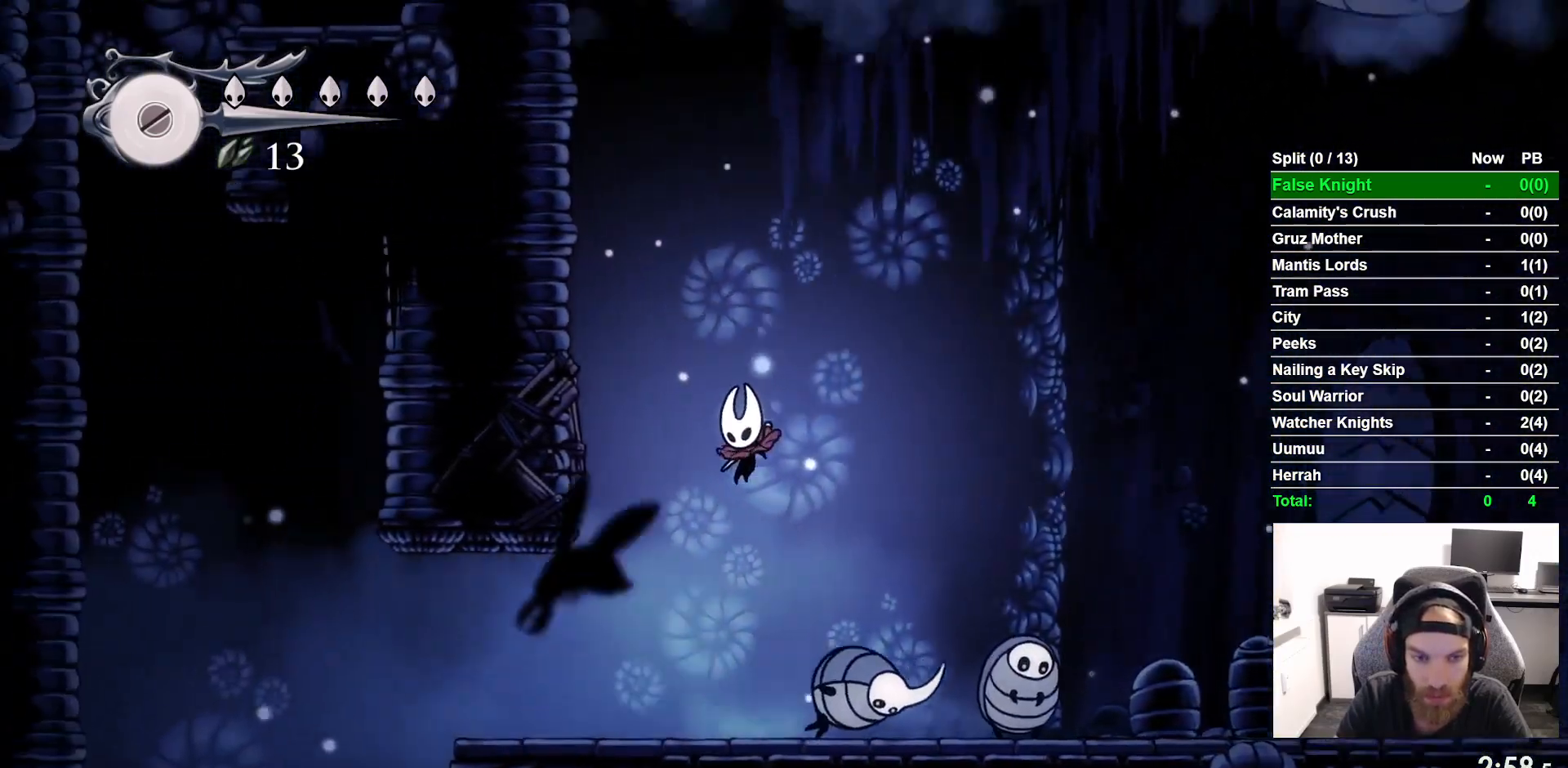
{"buttons": ["DPAD_RIGHT"], "left_stick": "center", "right_stick": "center", "events": [[133, "DPAD_LEFT", "up"], [133, "DPAD_UP", "down"], [183, "DPAD_UP", "up"], [250, "DPAD_RIGHT", "down"]]}
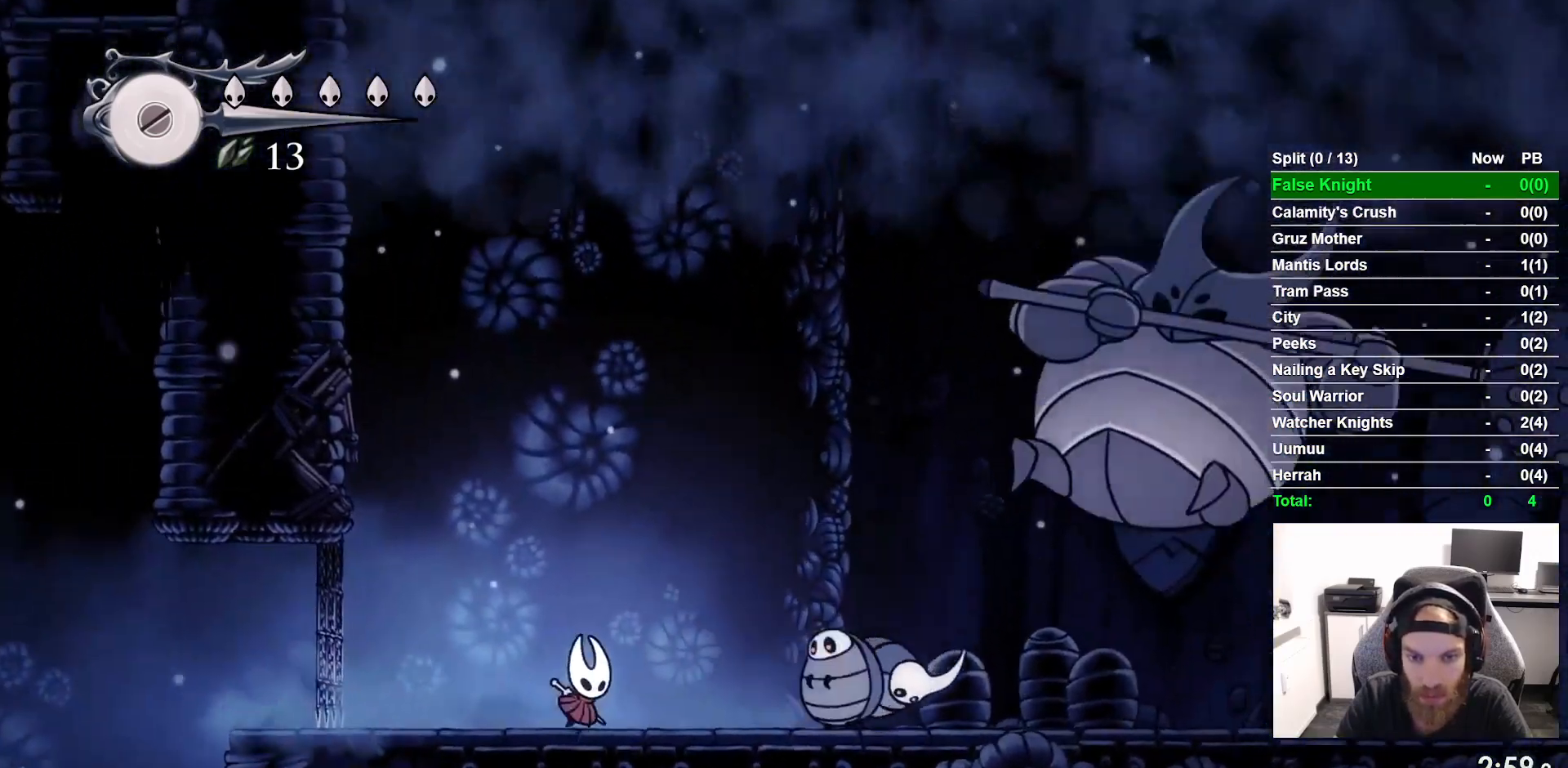
{"buttons": ["DPAD_RIGHT"], "left_stick": "center", "right_stick": "center", "events": [[33, "CROSS", "down"], [217, "CROSS", "up"]]}